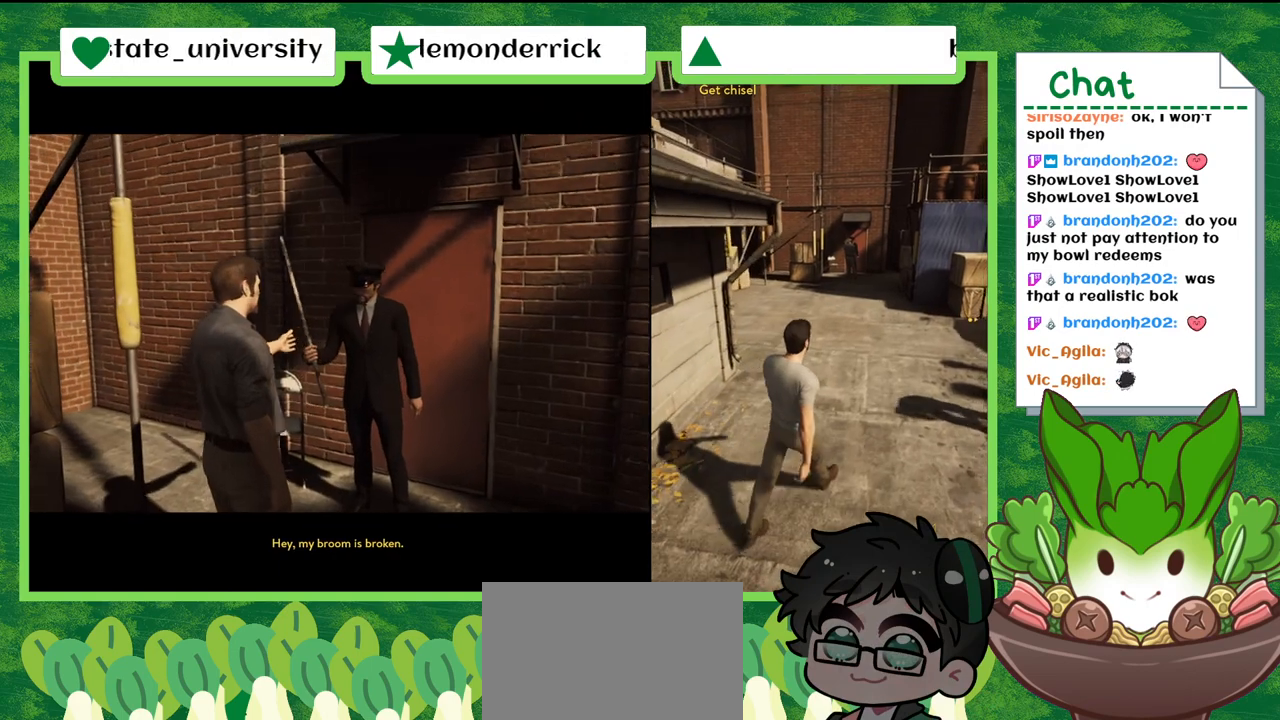
Gameplay with a controller (Nintendo layout); each line is a JSON object with the inputs held at the frame after it. "events" lists button and stick changes between this image and that frame as [ms after this image, input, new state], when the widget could be followed in between. Not read: L2 L3 R2 R3 SELECT Z.
{"buttons": [], "left_stick": "up", "right_stick": "center", "events": [[501, "left_stick", "up"]]}
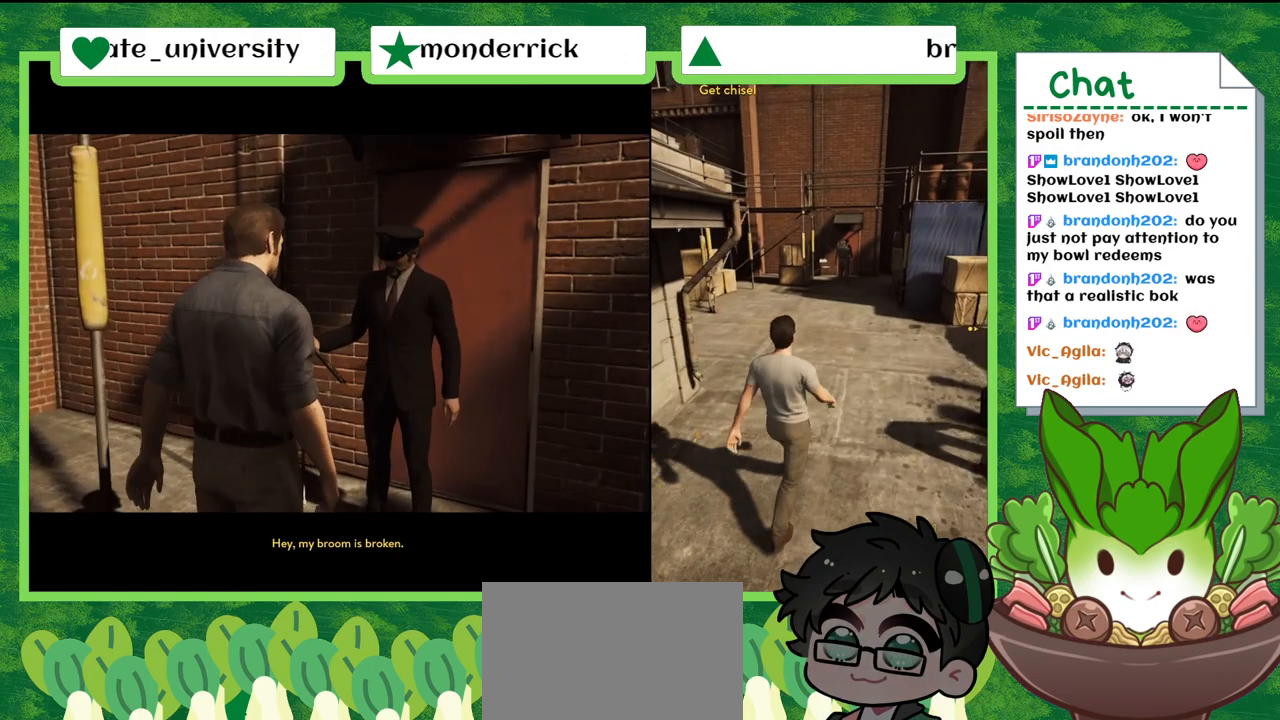
{"buttons": [], "left_stick": "up", "right_stick": "center", "events": []}
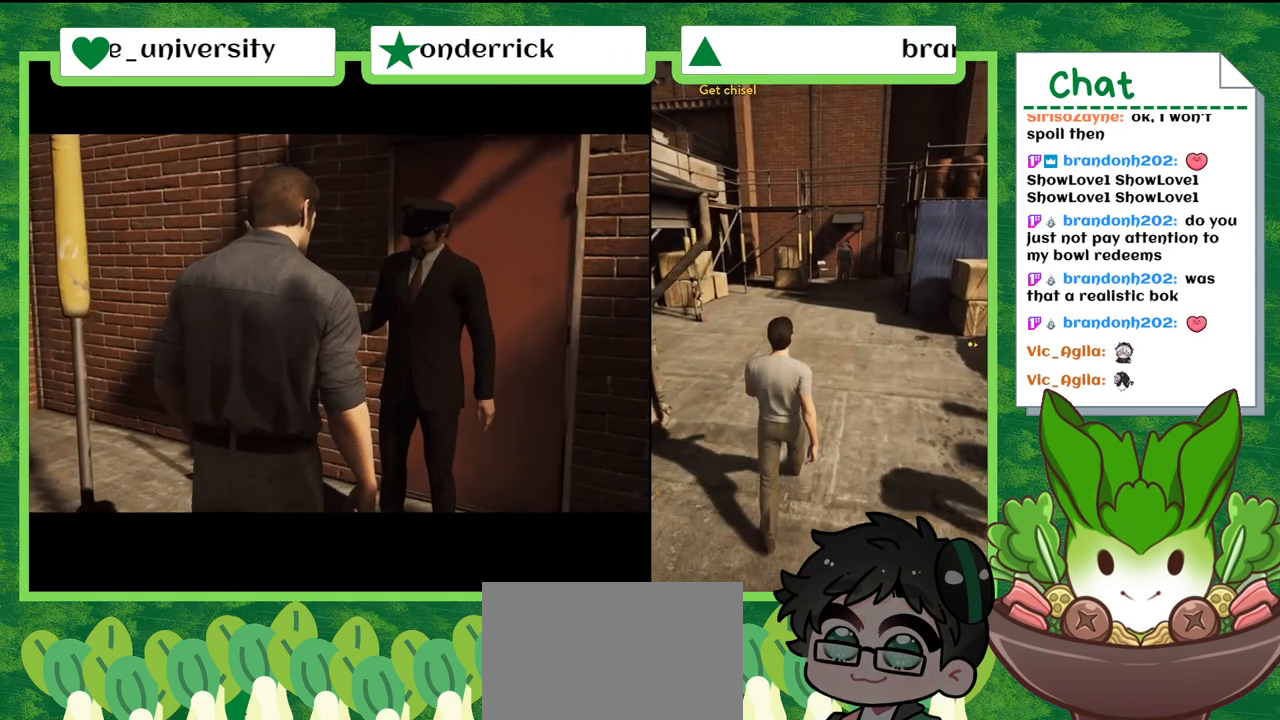
{"buttons": [], "left_stick": "up", "right_stick": "center", "events": []}
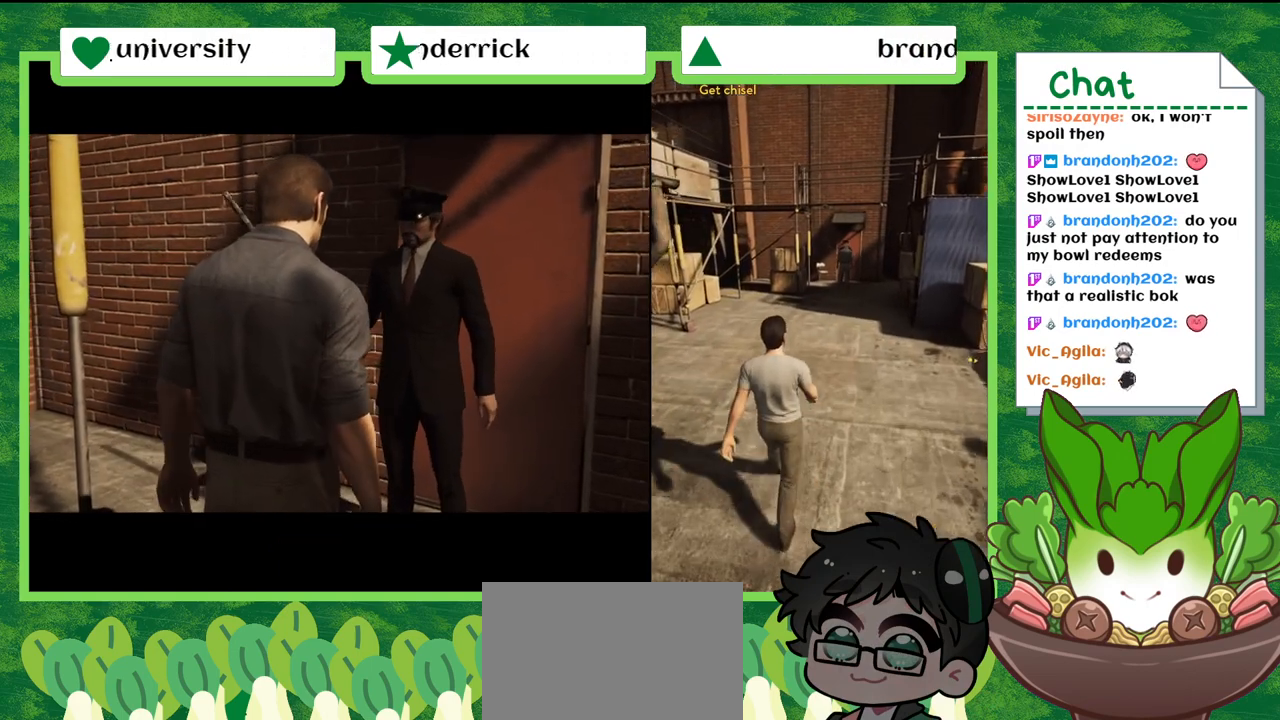
{"buttons": [], "left_stick": "up-right", "right_stick": "center", "events": [[100, "left_stick", "up-right"]]}
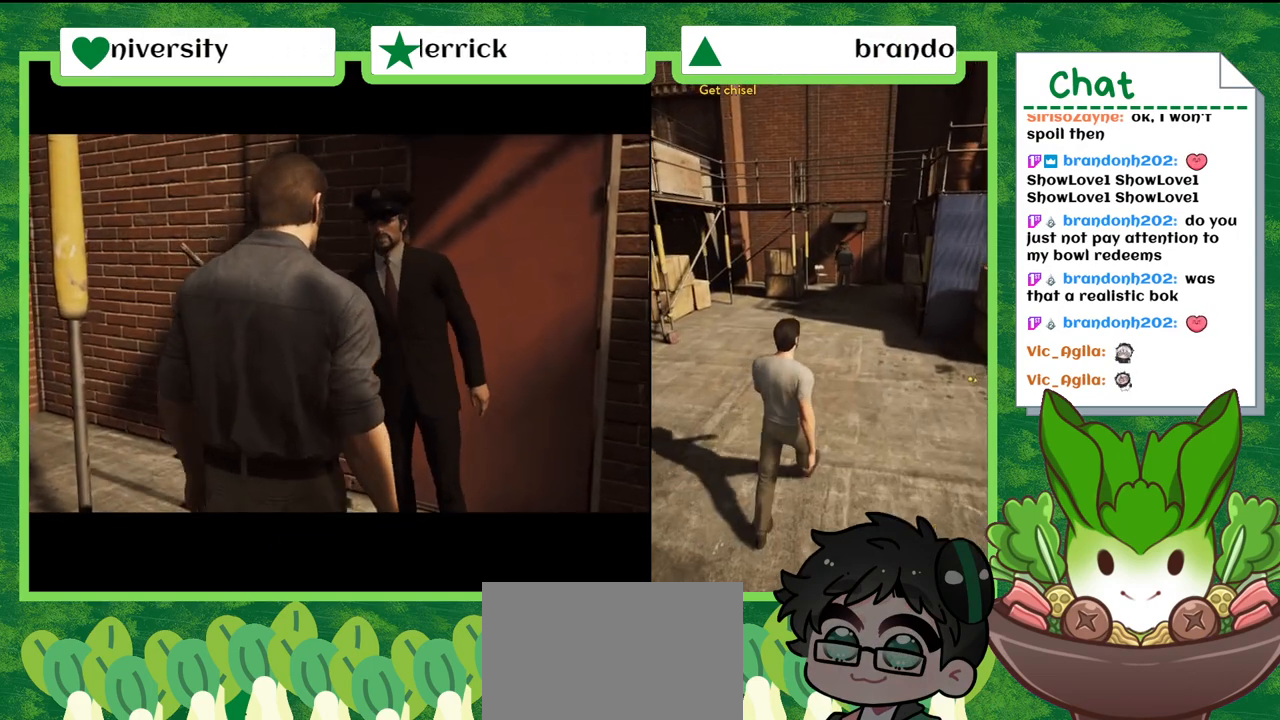
{"buttons": [], "left_stick": "up-right", "right_stick": "center", "events": []}
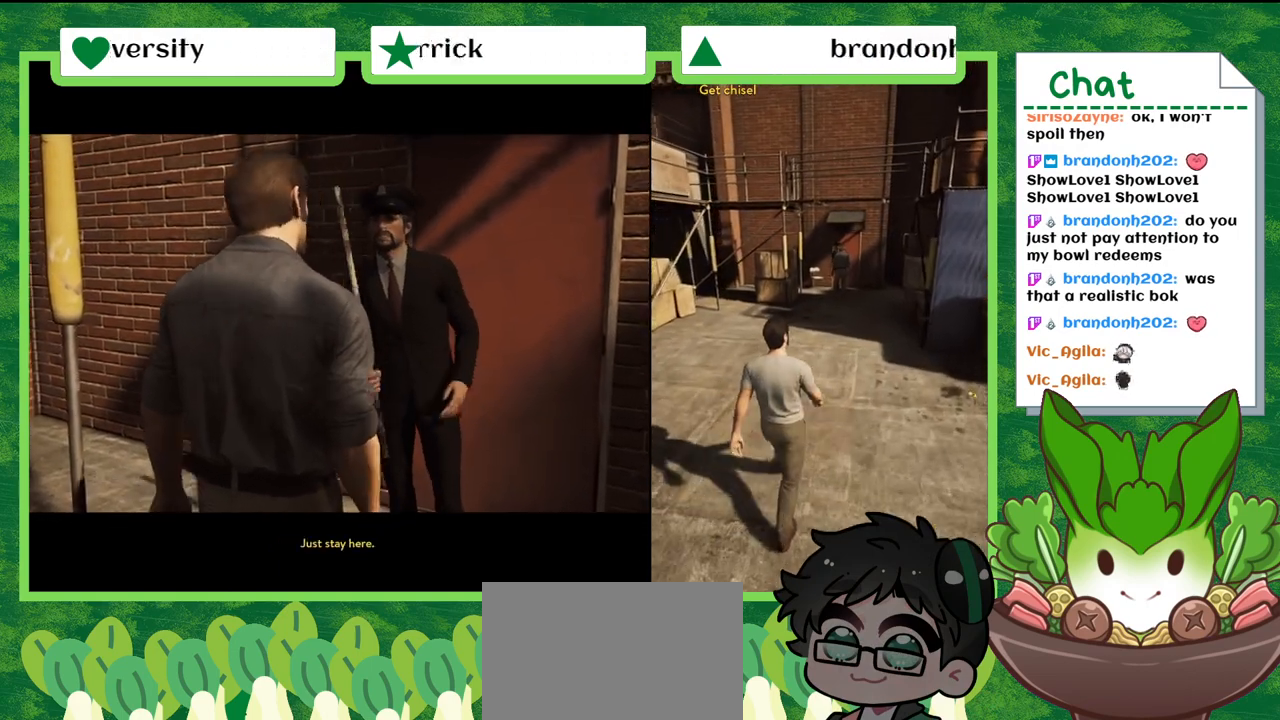
{"buttons": [], "left_stick": "up-right", "right_stick": "center", "events": []}
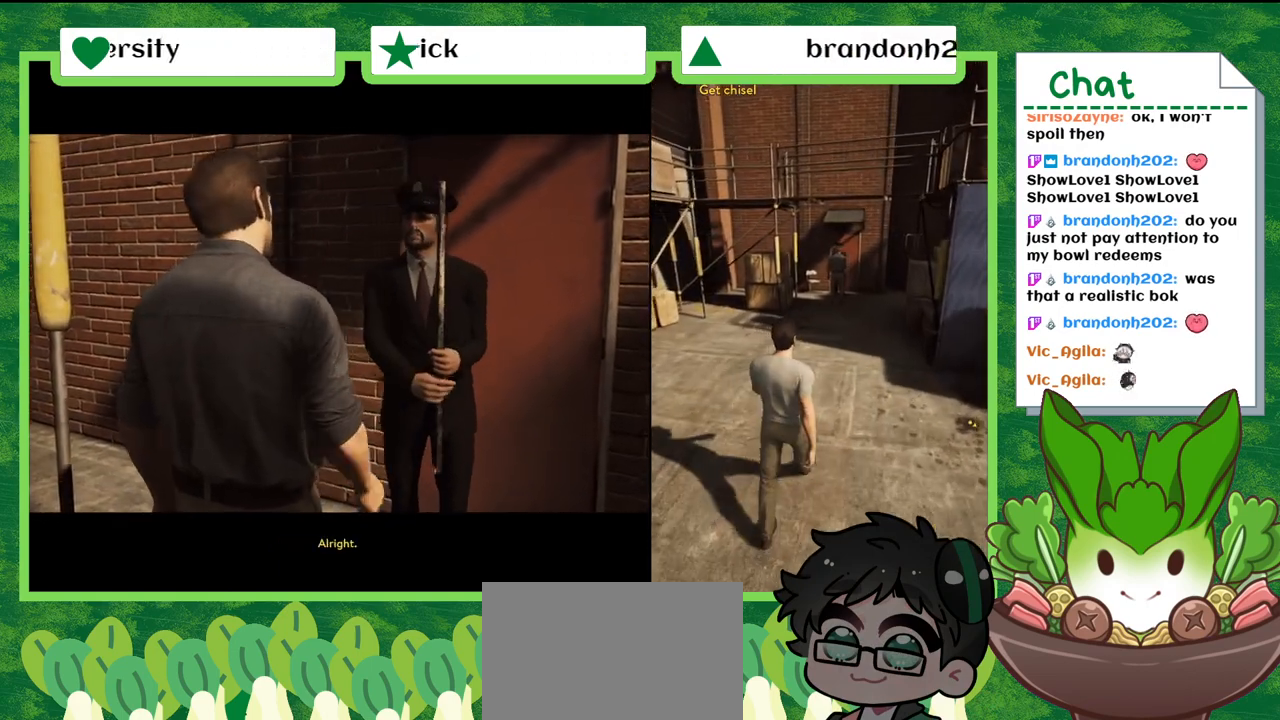
{"buttons": [], "left_stick": "up-right", "right_stick": "center", "events": []}
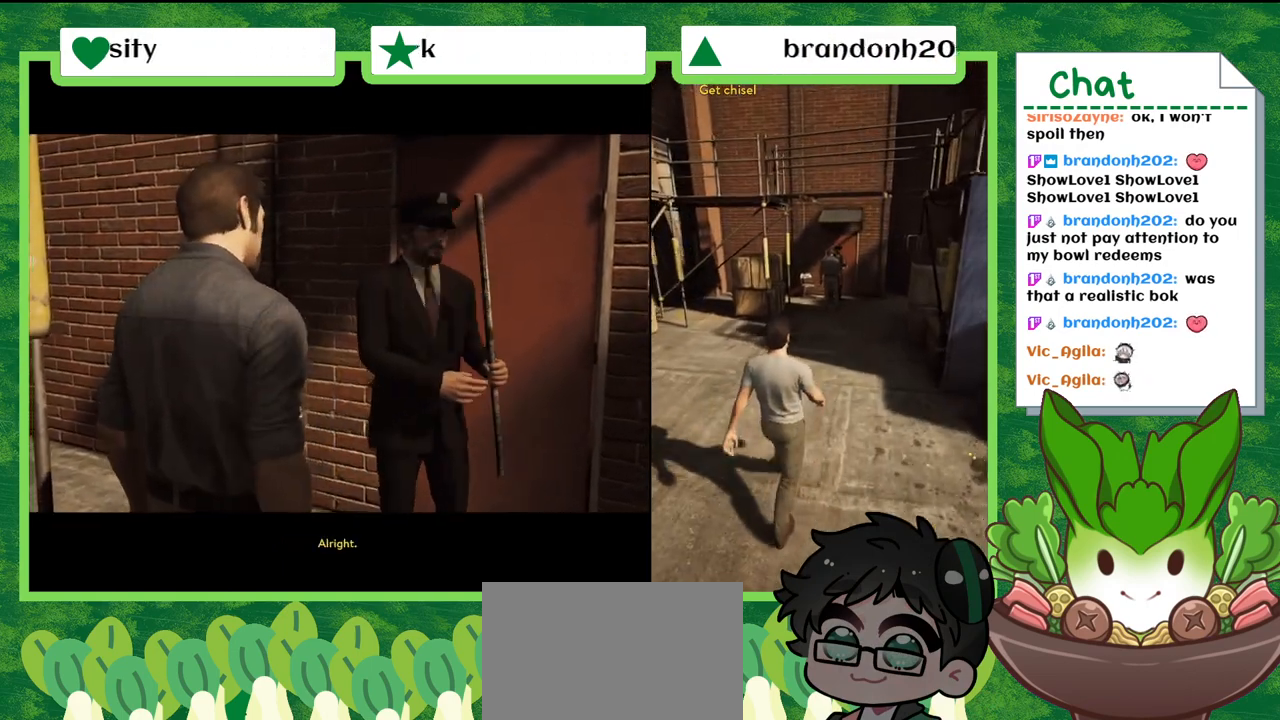
{"buttons": [], "left_stick": "up-right", "right_stick": "center", "events": []}
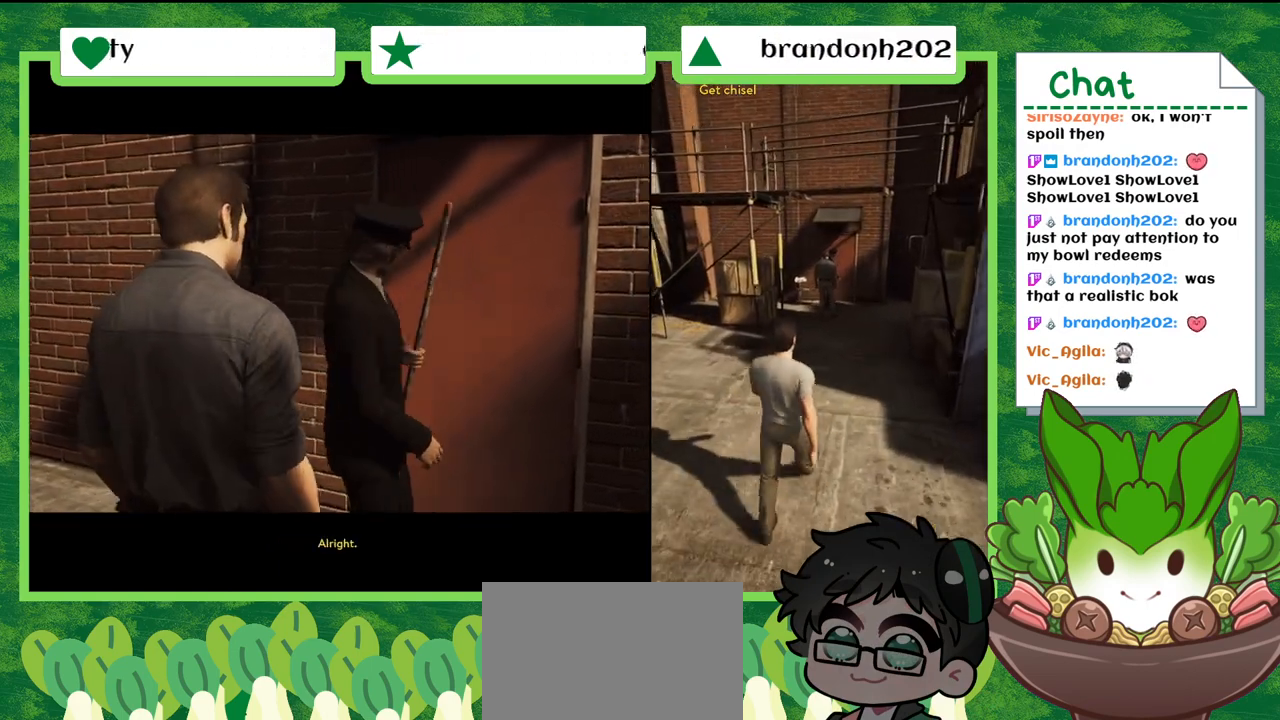
{"buttons": [], "left_stick": "up-right", "right_stick": "center", "events": [[34, "right_stick", "down-right"], [201, "right_stick", "center"]]}
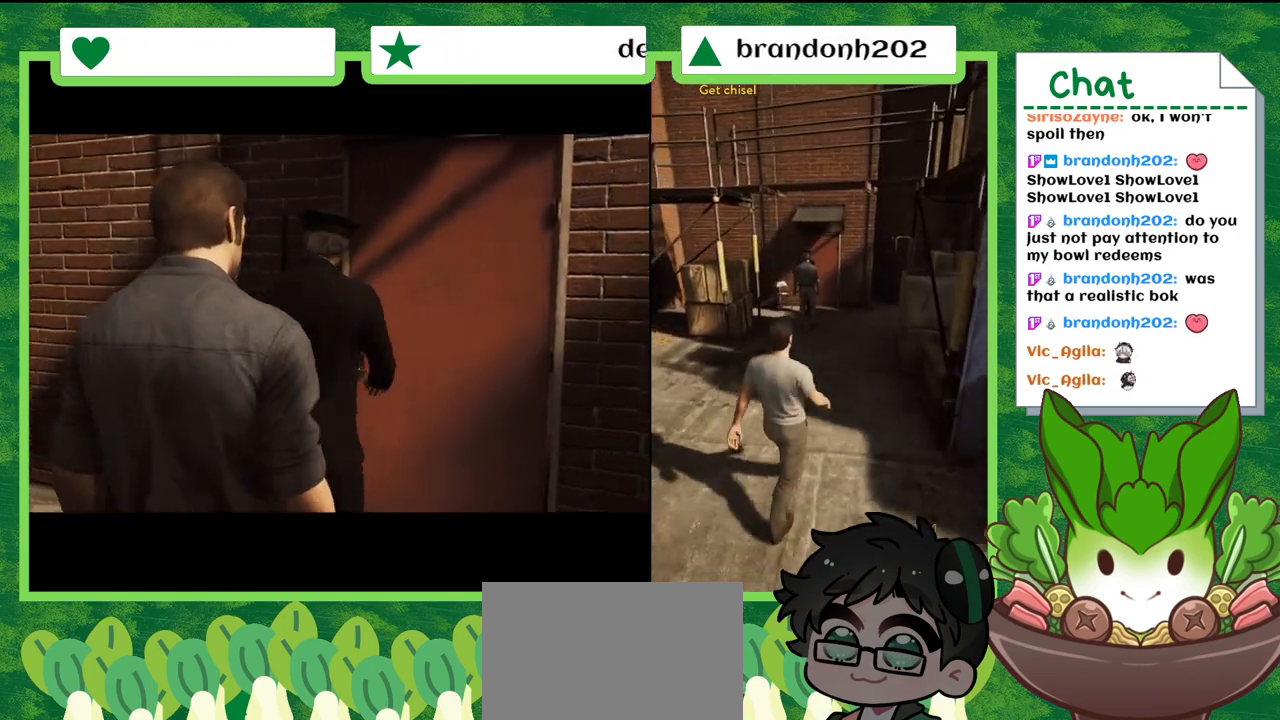
{"buttons": [], "left_stick": "up-right", "right_stick": "center", "events": []}
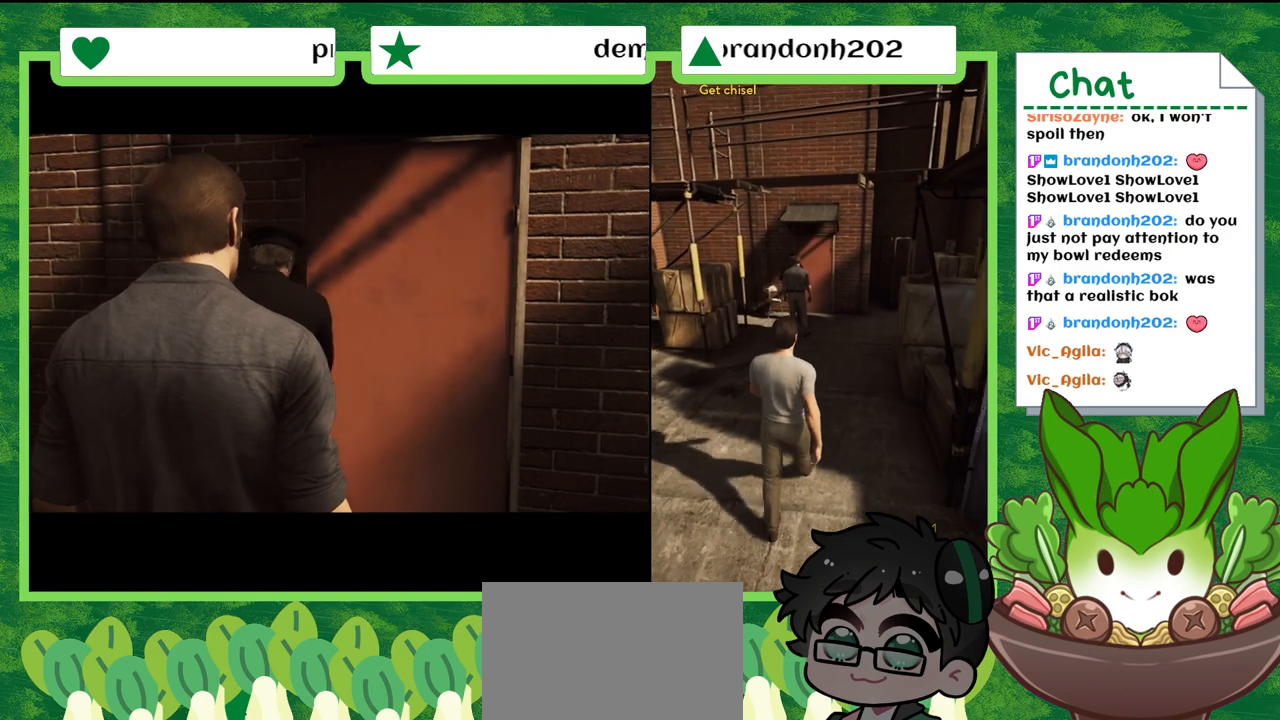
{"buttons": [], "left_stick": "up-right", "right_stick": "right", "events": [[334, "right_stick", "right"]]}
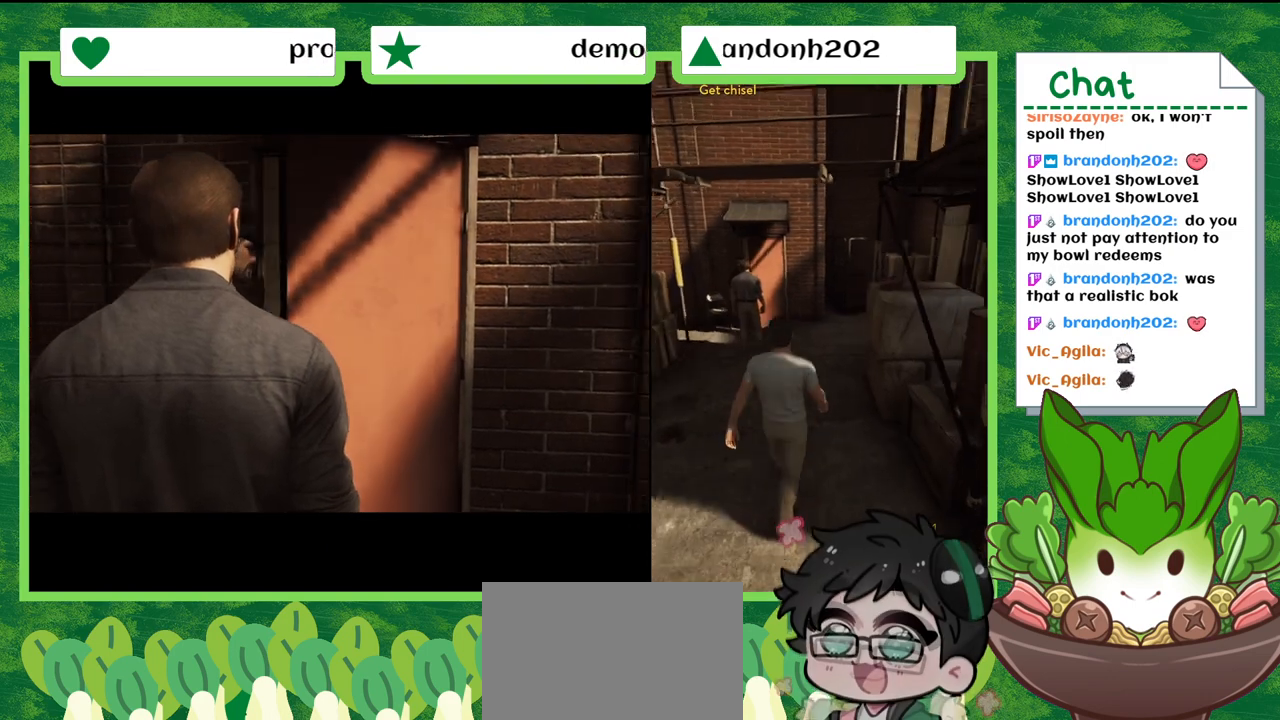
{"buttons": [], "left_stick": "up", "right_stick": "center", "events": [[33, "left_stick", "up"], [200, "right_stick", "center"]]}
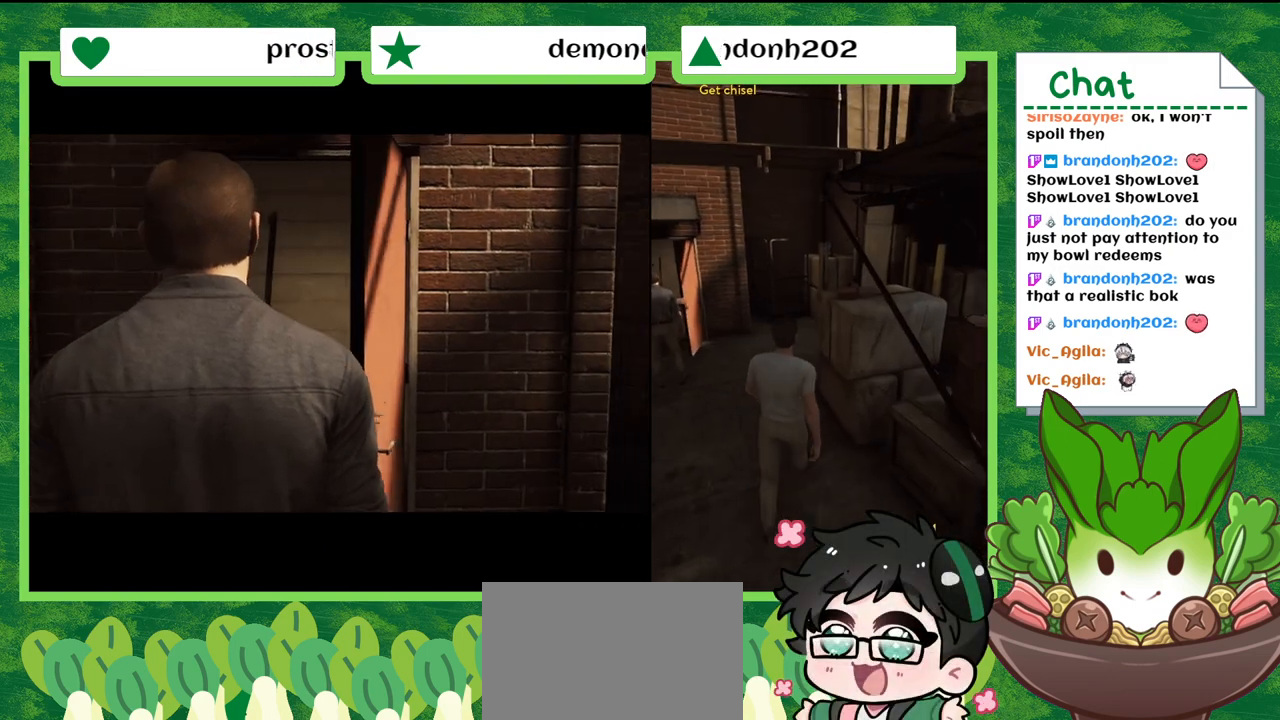
{"buttons": [], "left_stick": "up", "right_stick": "center", "events": []}
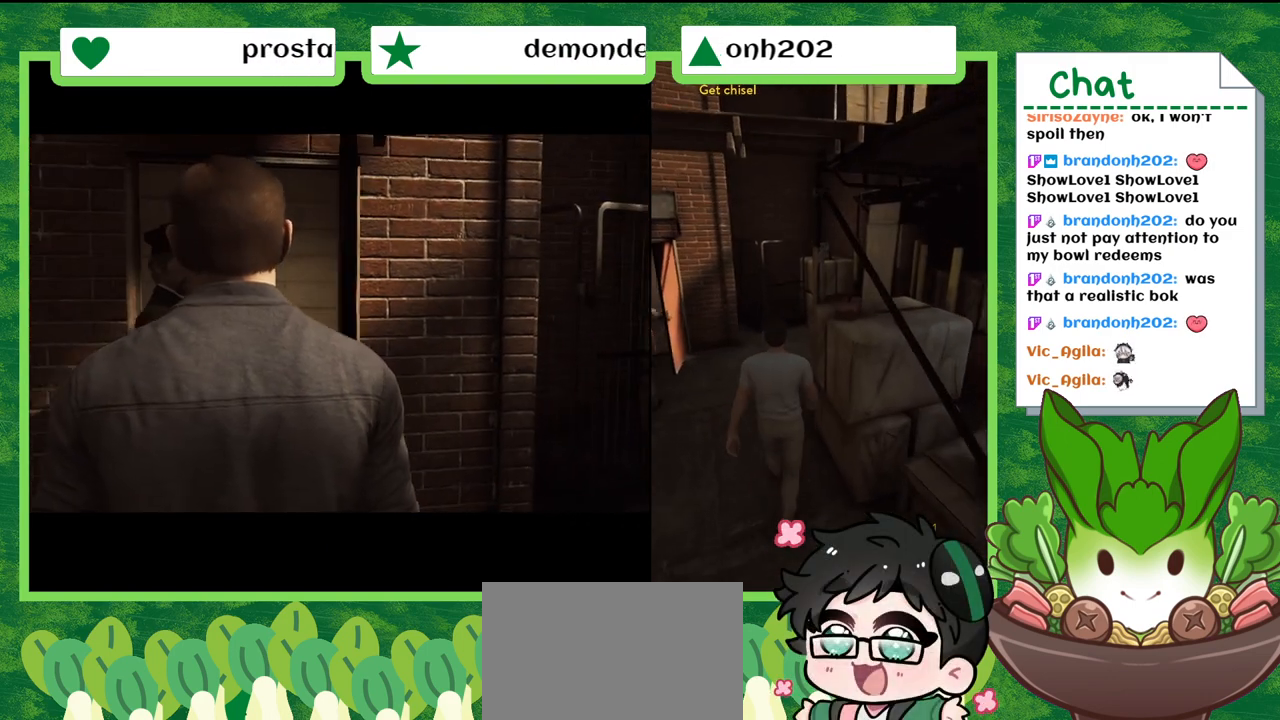
{"buttons": [], "left_stick": "up", "right_stick": "center", "events": []}
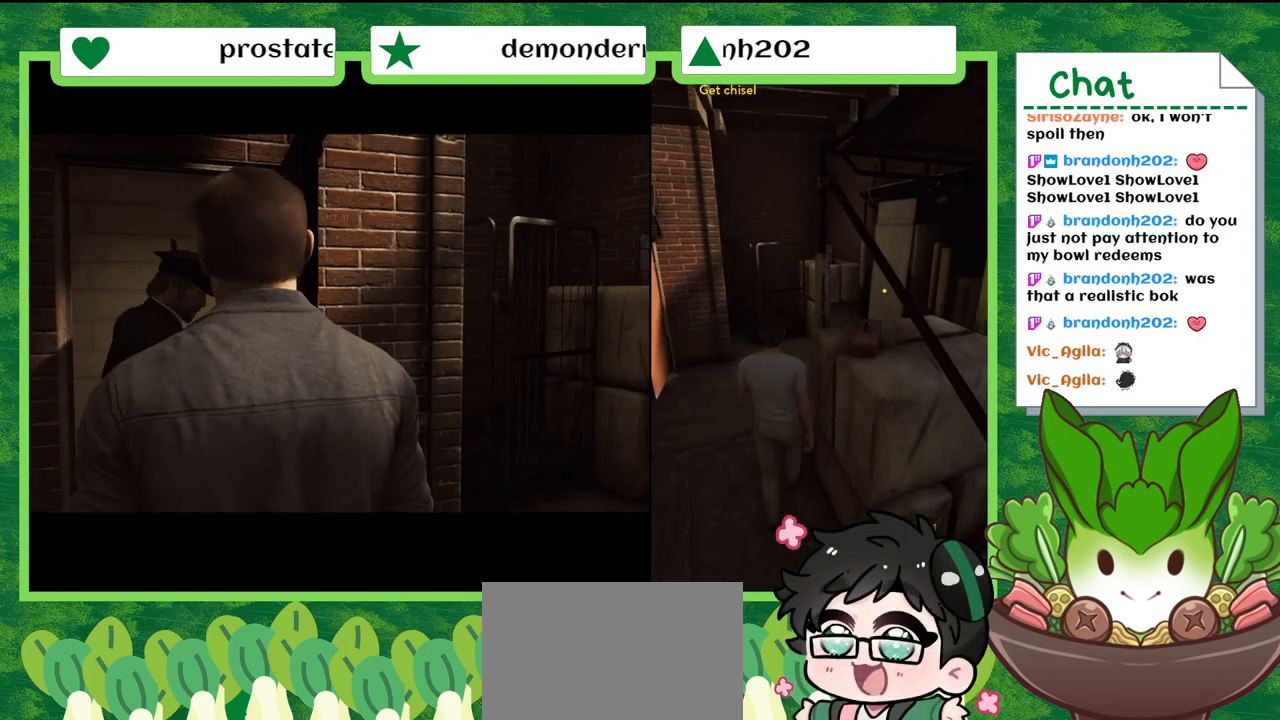
{"buttons": [], "left_stick": "up", "right_stick": "center", "events": [[167, "right_stick", "right"], [501, "right_stick", "center"]]}
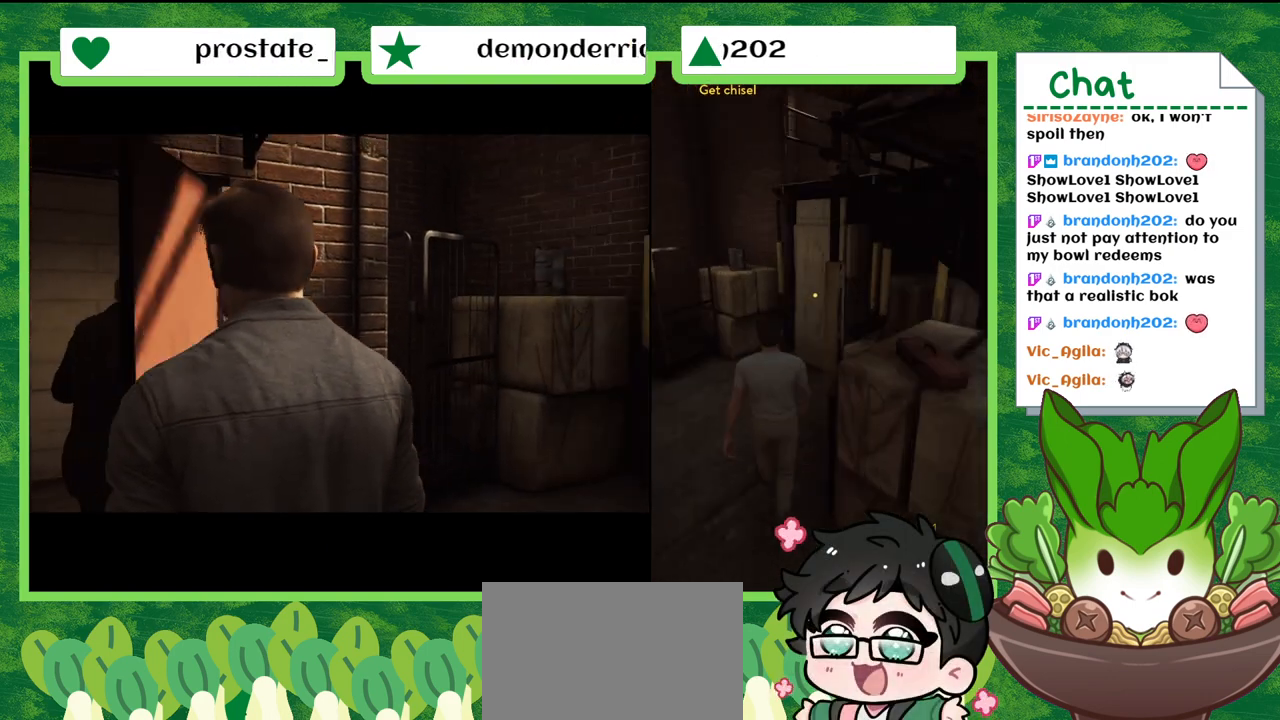
{"buttons": [], "left_stick": "up", "right_stick": "center", "events": []}
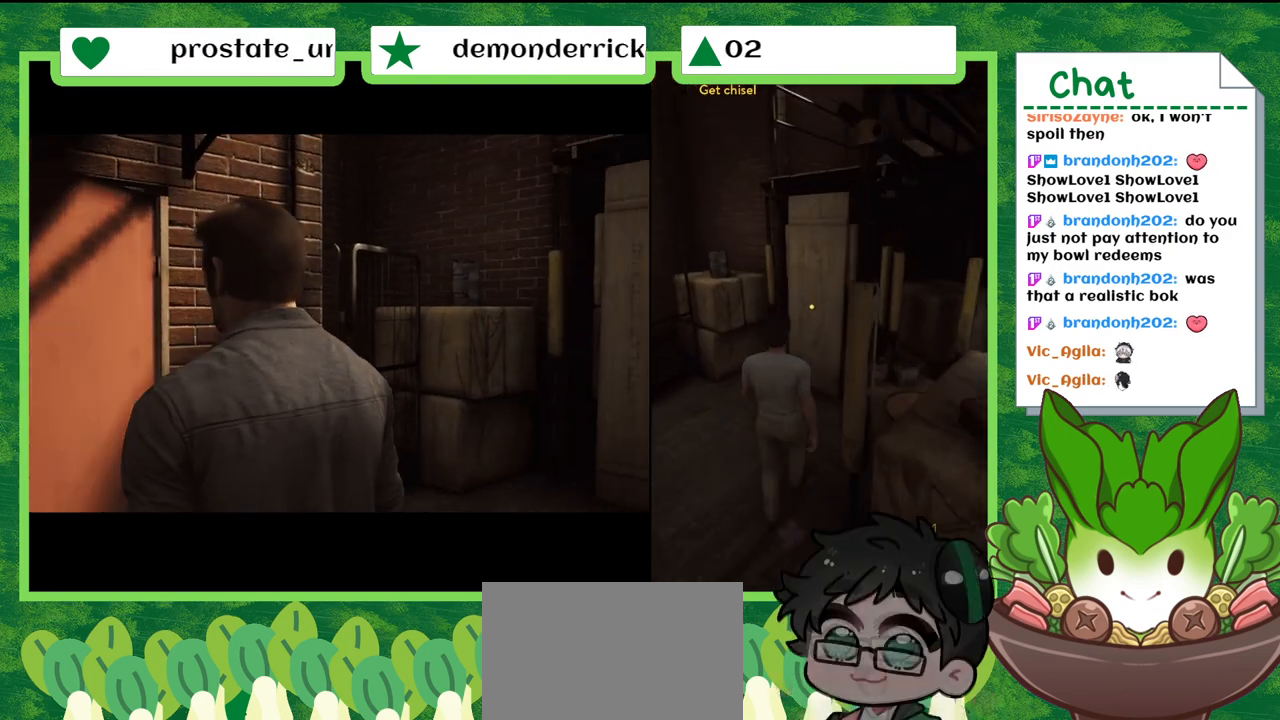
{"buttons": [], "left_stick": "up", "right_stick": "center", "events": []}
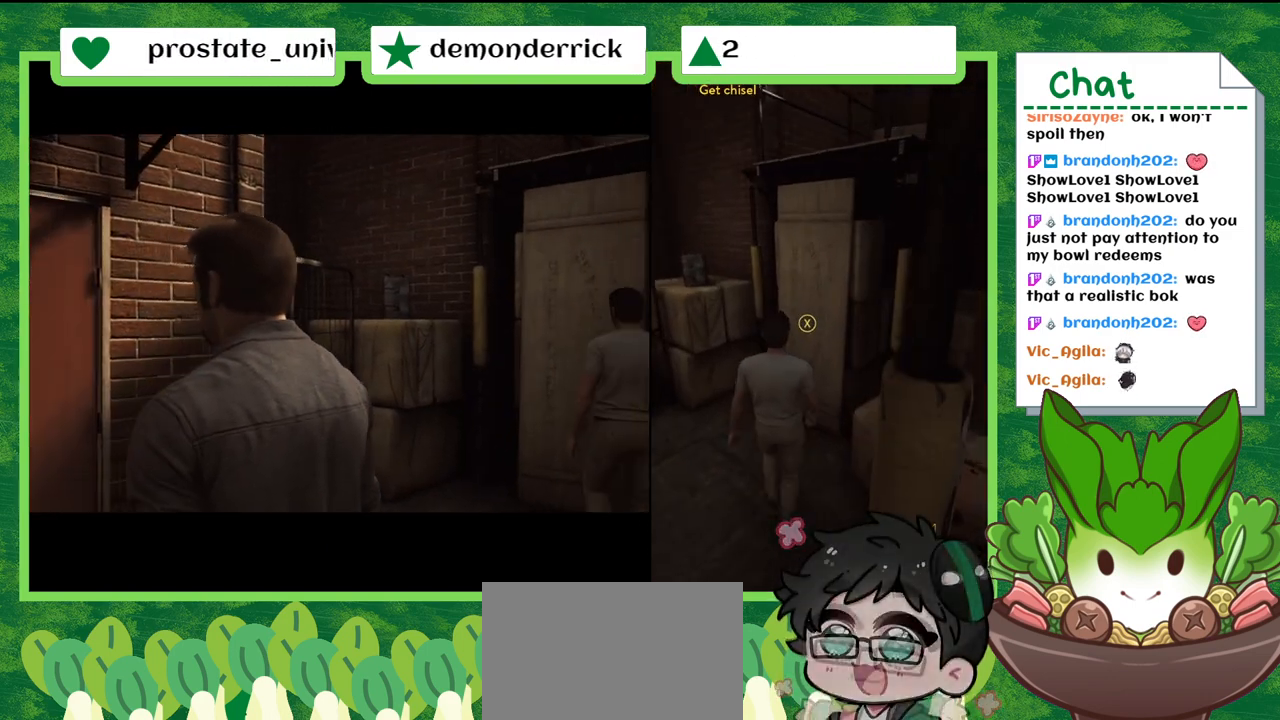
{"buttons": [], "left_stick": "center", "right_stick": "center", "events": [[467, "left_stick", "center"]]}
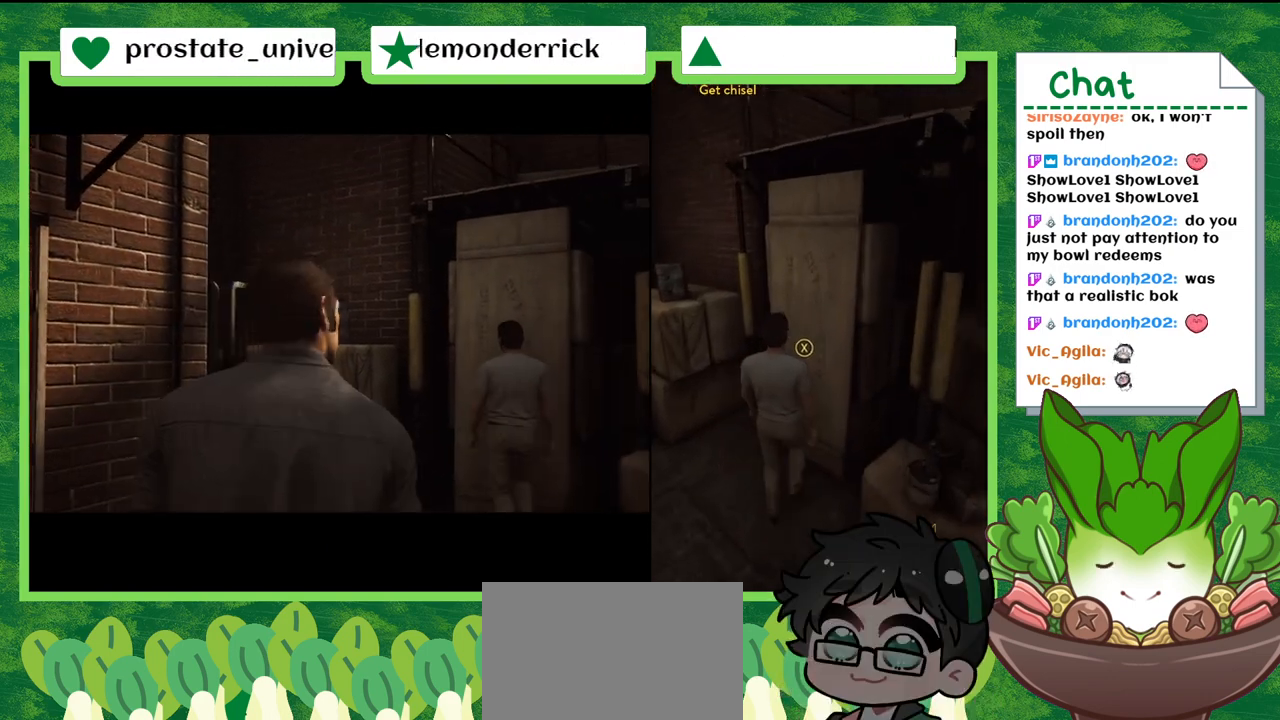
{"buttons": [], "left_stick": "center", "right_stick": "center", "events": [[33, "X", "down"], [167, "X", "up"]]}
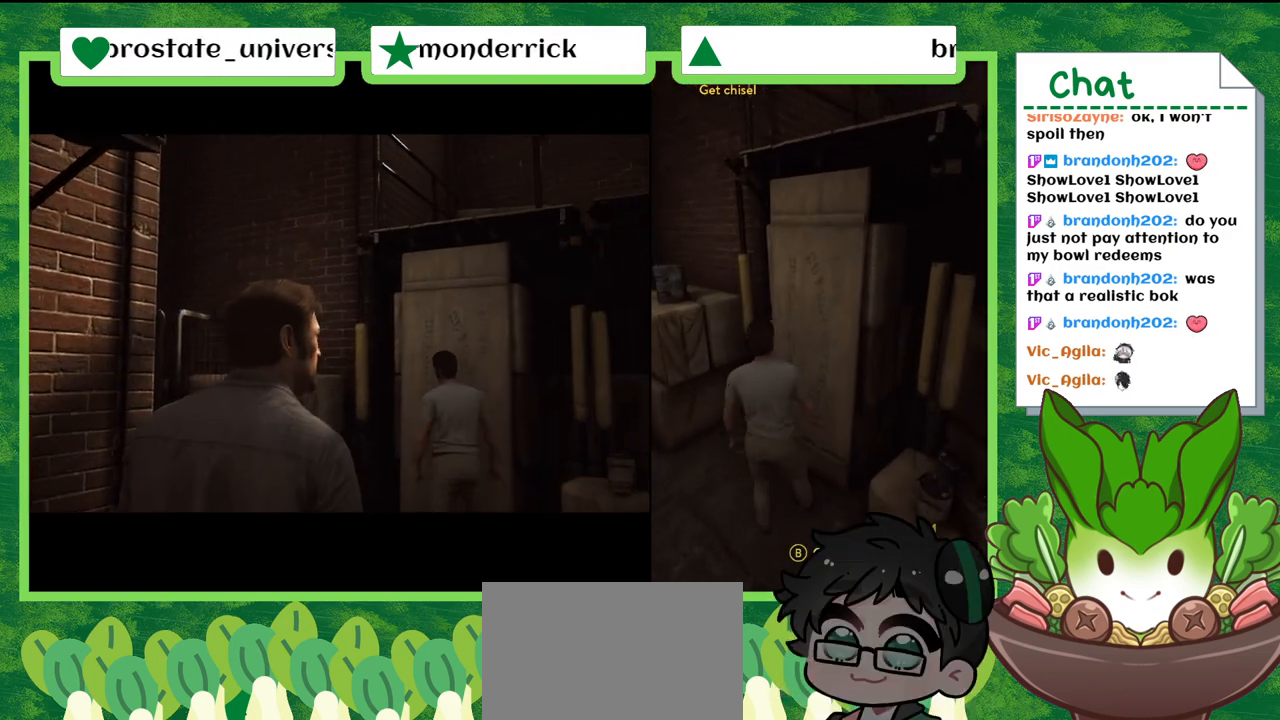
{"buttons": [], "left_stick": "center", "right_stick": "center", "events": []}
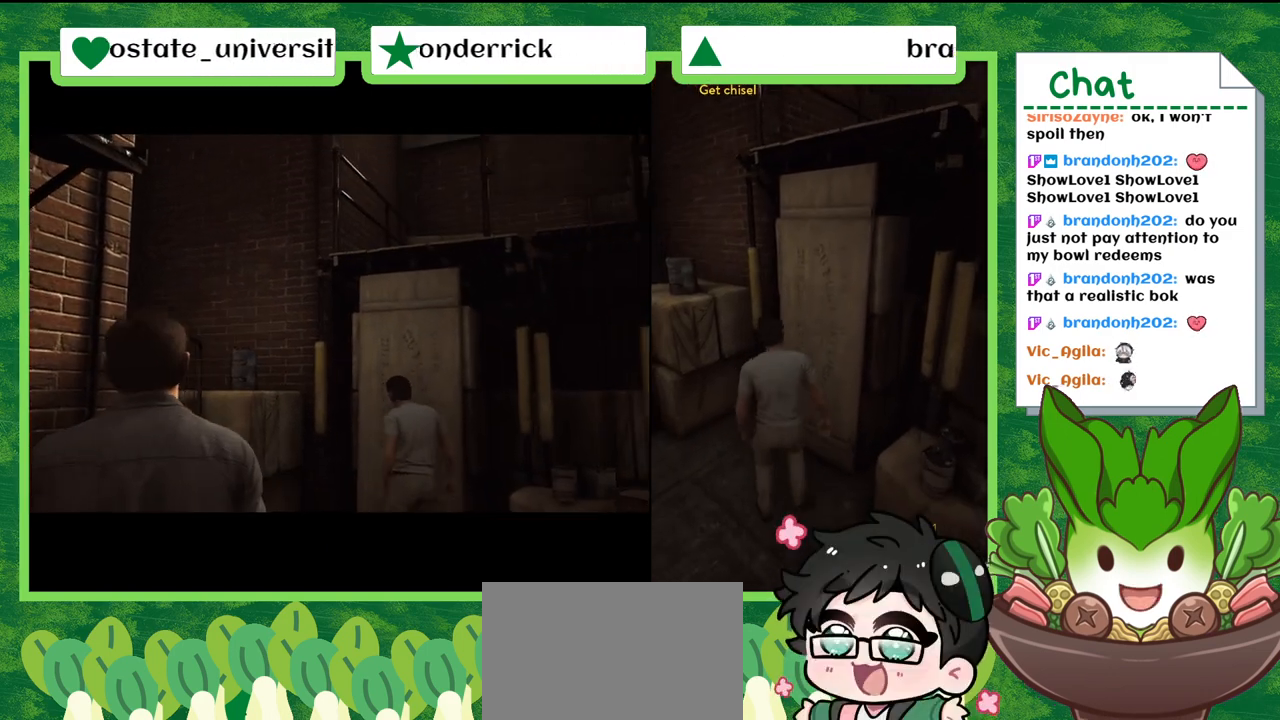
{"buttons": [], "left_stick": "center", "right_stick": "left", "events": [[33, "right_stick", "left"]]}
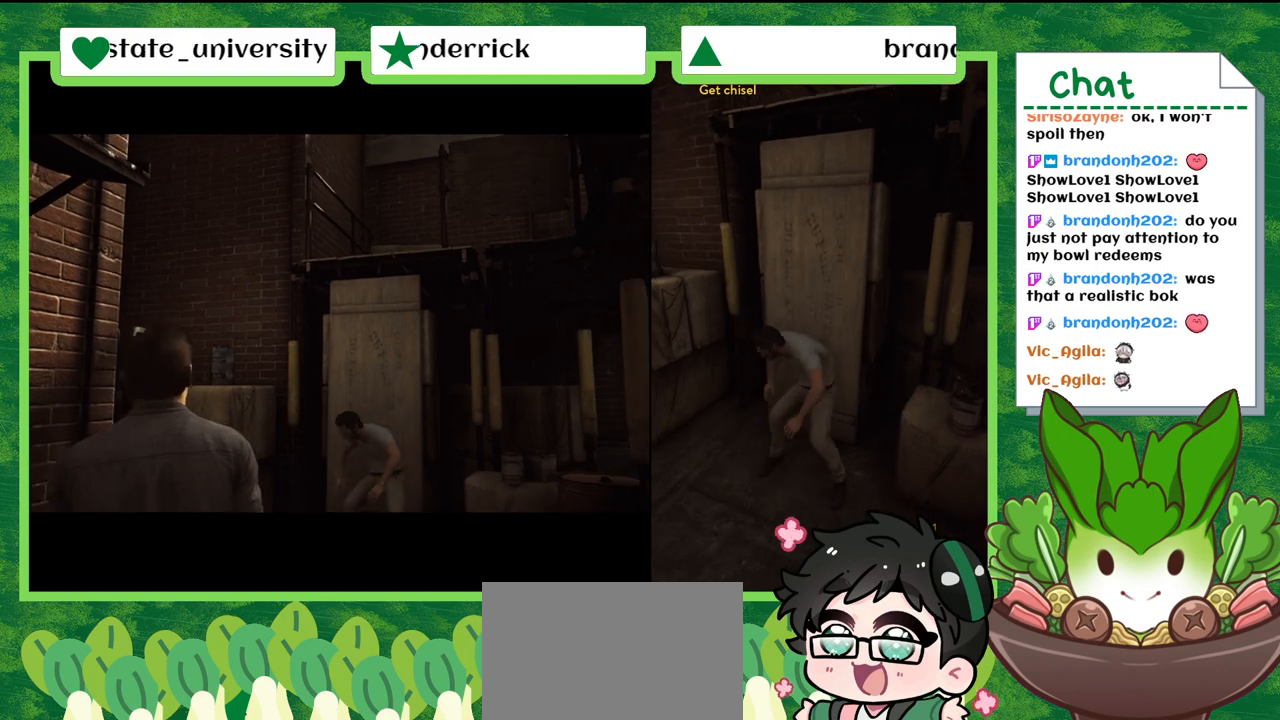
{"buttons": [], "left_stick": "center", "right_stick": "center", "events": [[200, "right_stick", "center"]]}
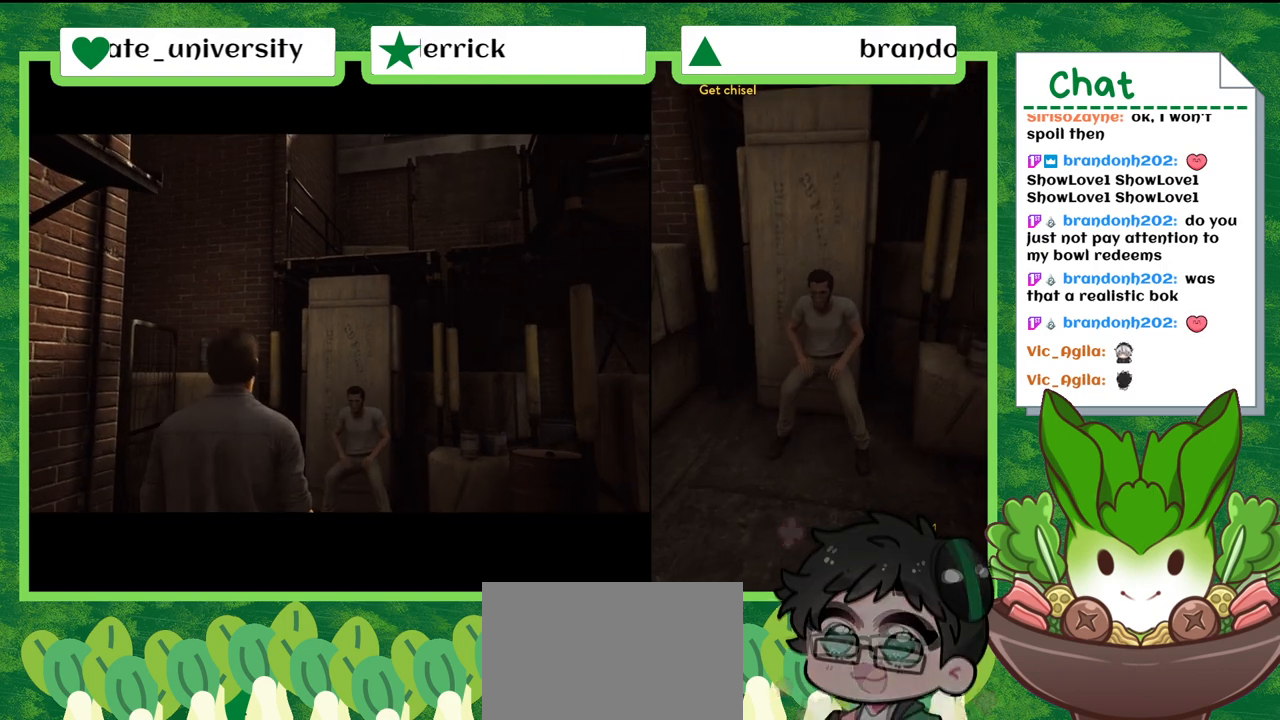
{"buttons": [], "left_stick": "center", "right_stick": "center", "events": []}
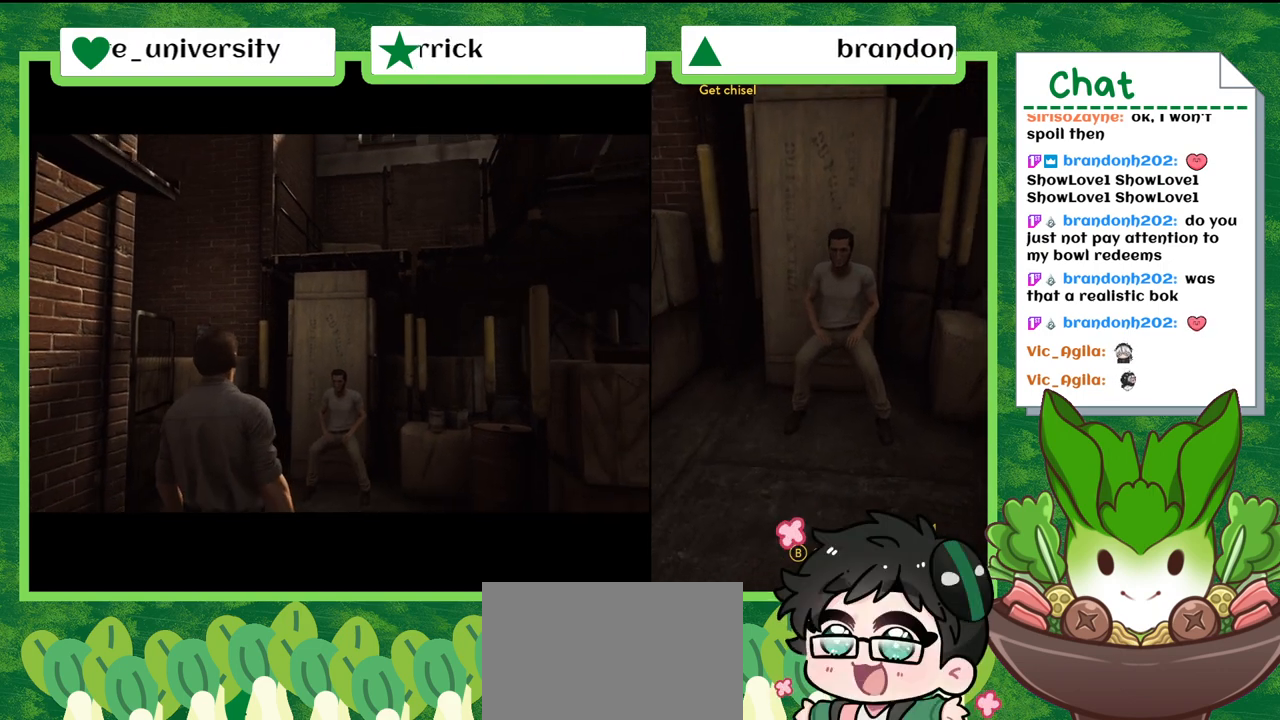
{"buttons": [], "left_stick": "center", "right_stick": "center", "events": []}
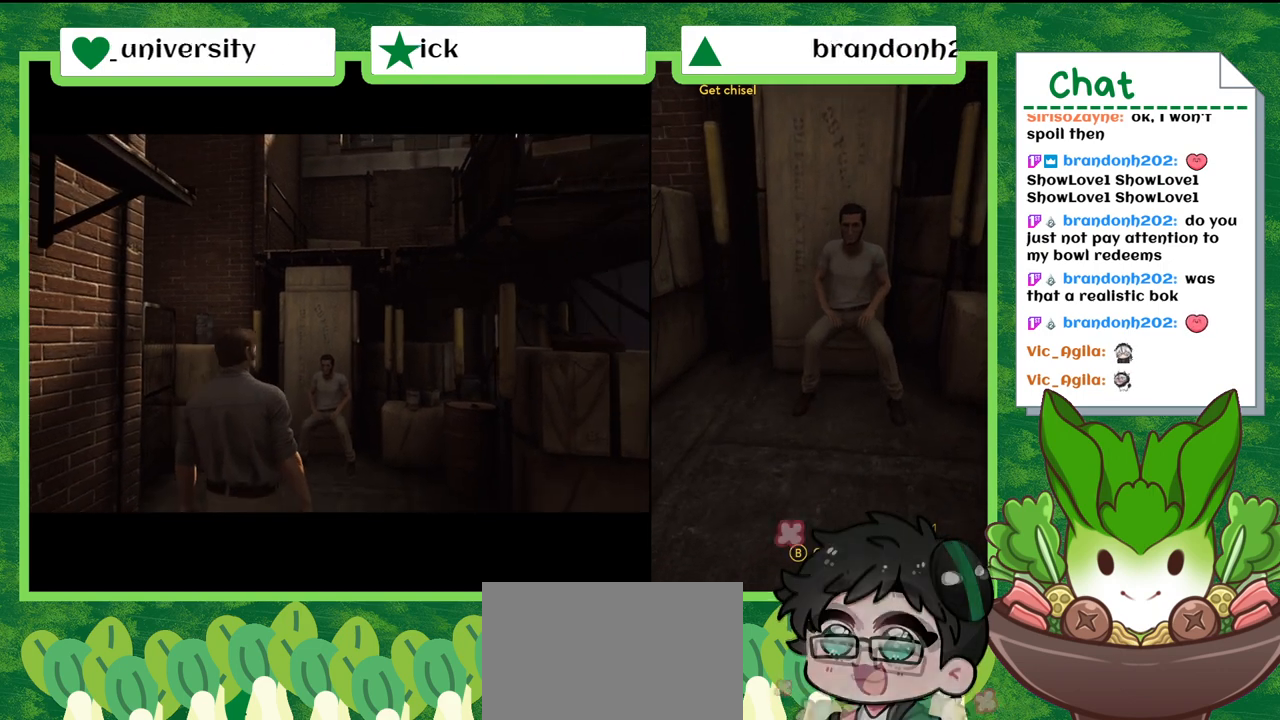
{"buttons": [], "left_stick": "center", "right_stick": "center", "events": []}
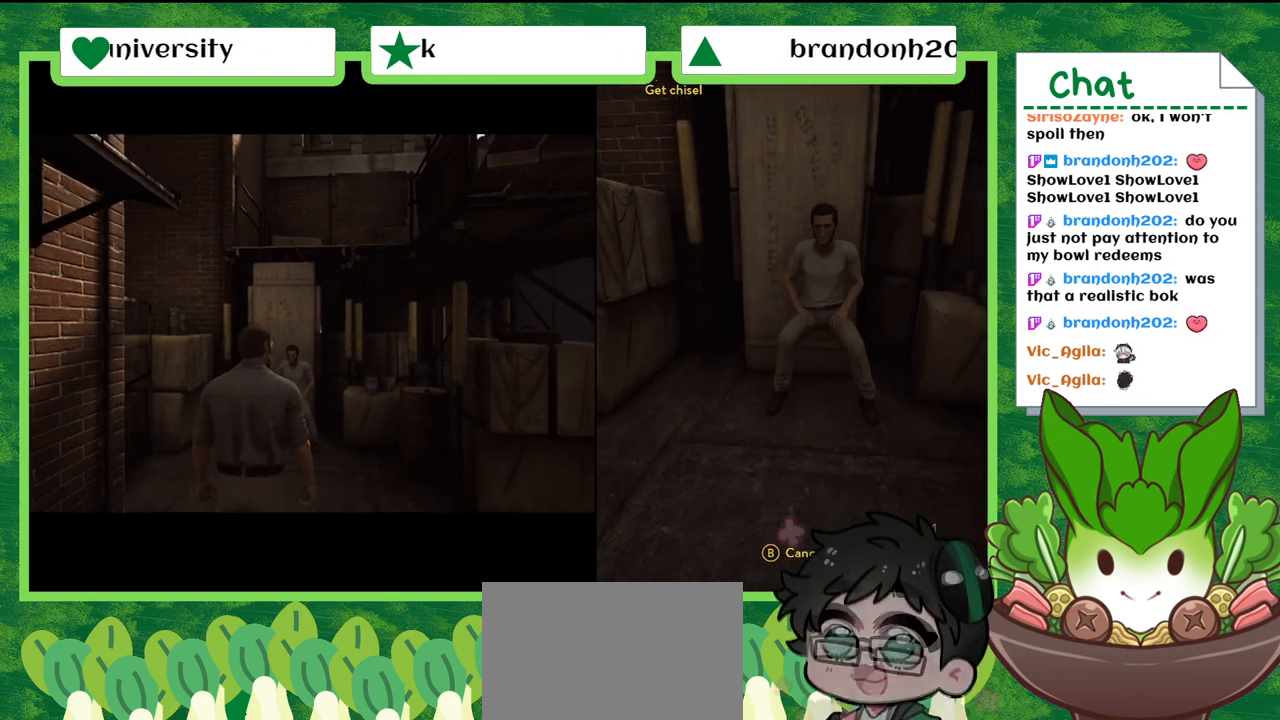
{"buttons": [], "left_stick": "center", "right_stick": "center", "events": []}
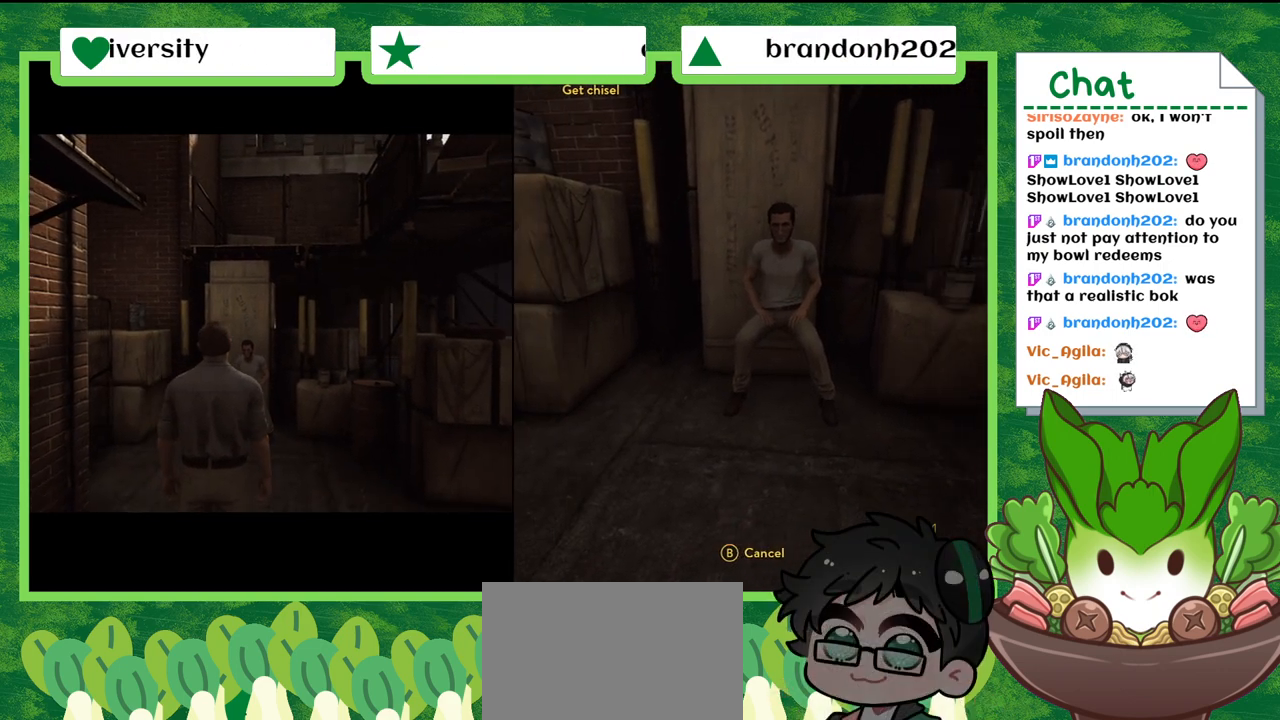
{"buttons": [], "left_stick": "center", "right_stick": "center", "events": []}
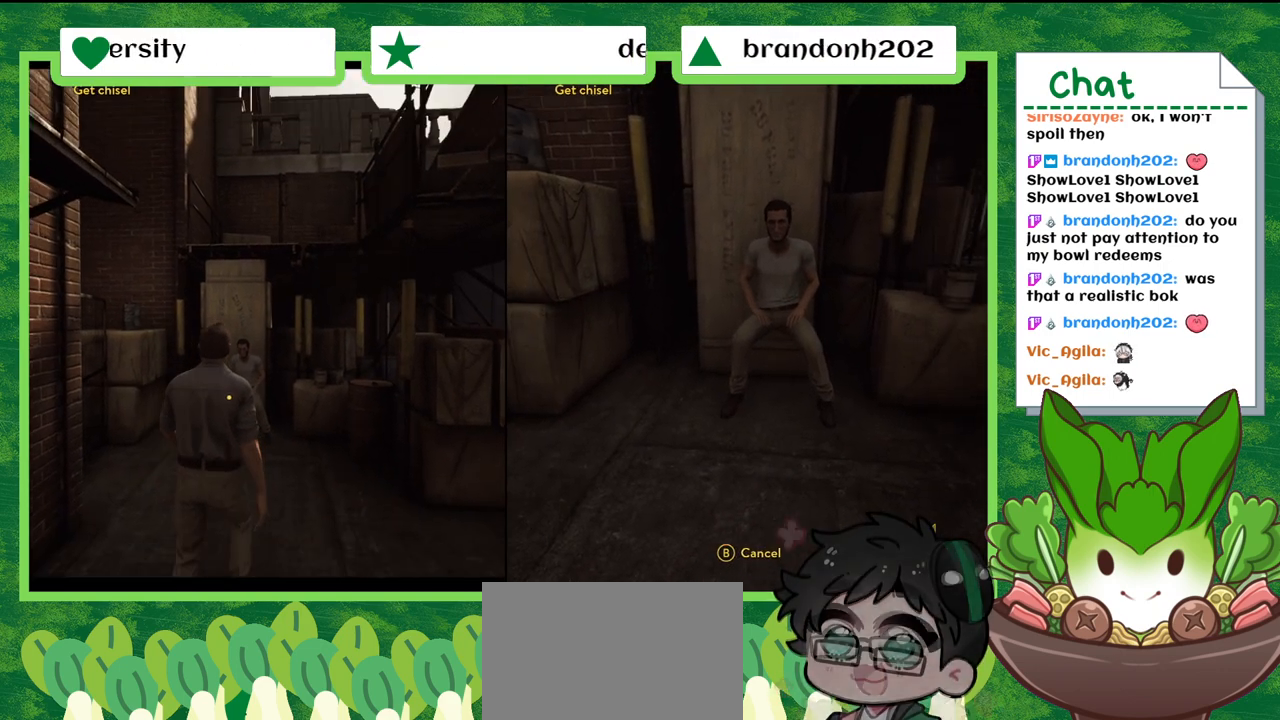
{"buttons": [], "left_stick": "center", "right_stick": "left", "events": [[200, "right_stick", "left"]]}